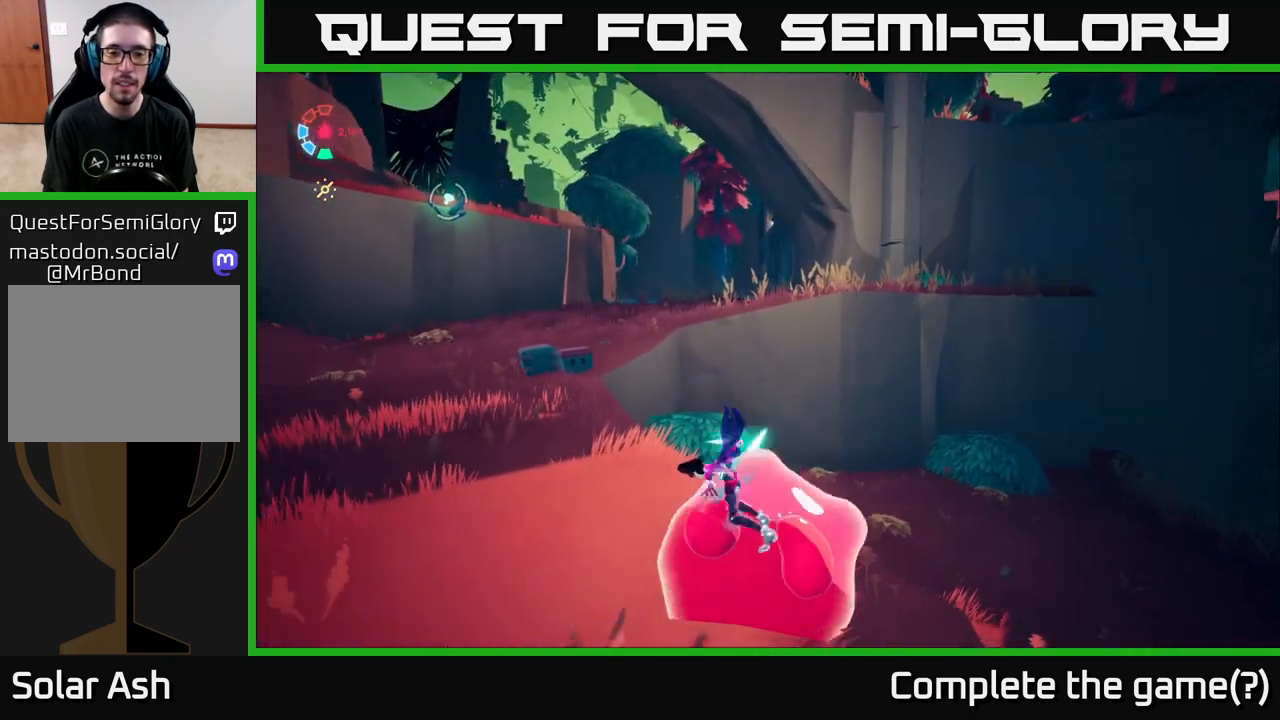
Gameplay with a controller (Xbox layout); each line is a JSON object with the inputs held at the frame after it. "events" lists button and stick changes between this image and that frame as [ms after this image, input, new state], when the widget could be followed in between.
{"buttons": [], "left_stick": "up", "right_stick": "left", "events": [[183, "left_stick", "center"], [250, "left_stick", "up-left"], [283, "right_stick", "left"], [367, "left_stick", "up"]]}
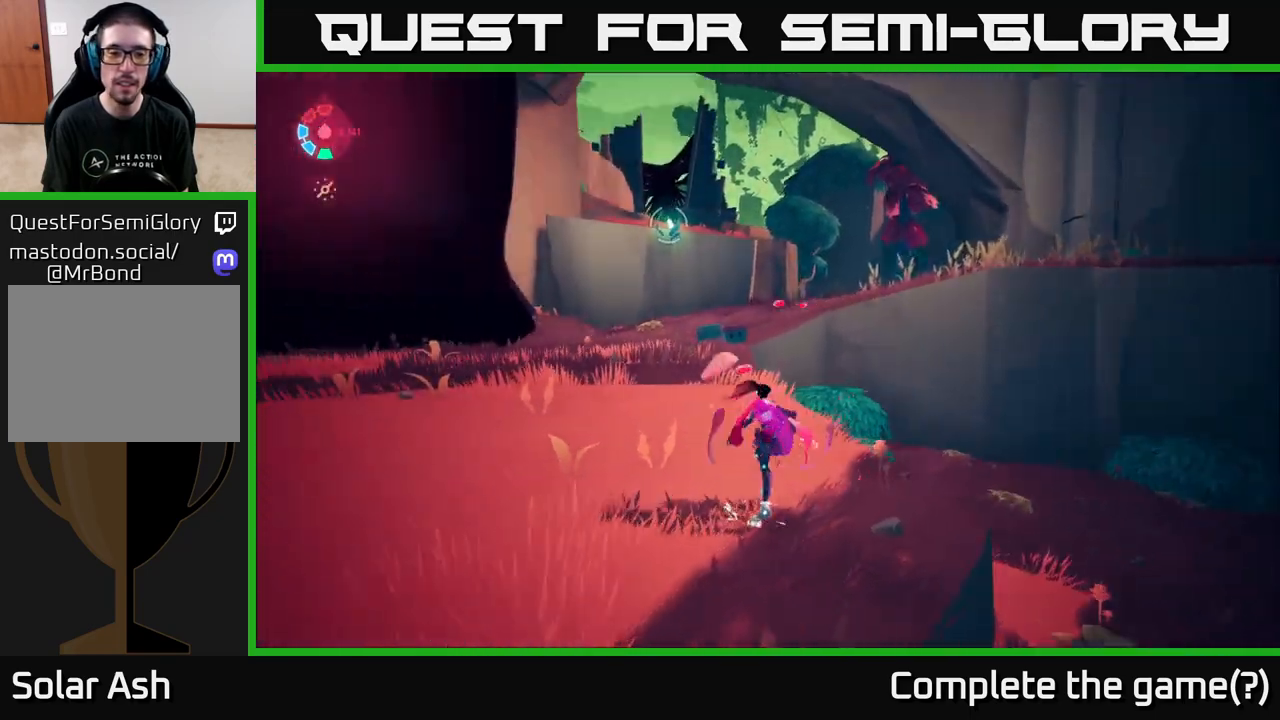
{"buttons": ["L2"], "left_stick": "up-left", "right_stick": "down", "events": [[67, "right_stick", "center"], [133, "L2", "down"], [433, "left_stick", "up-left"], [433, "right_stick", "down"]]}
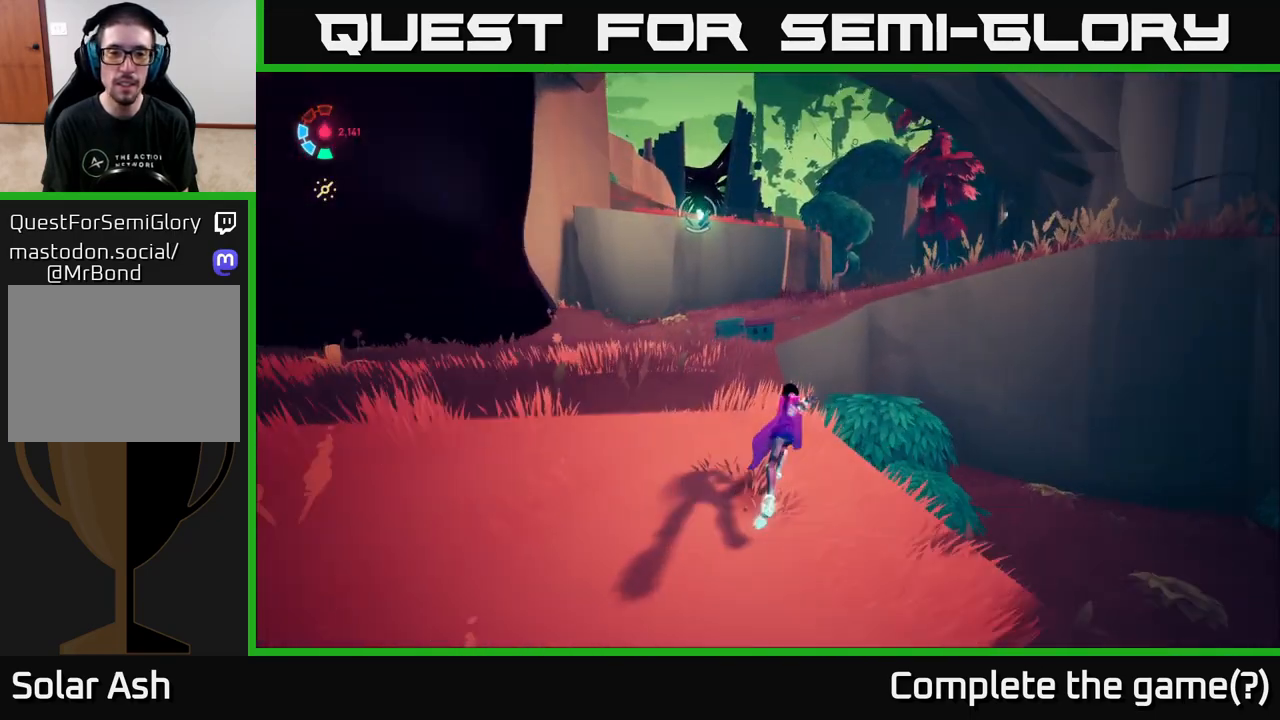
{"buttons": ["L2"], "left_stick": "up-left", "right_stick": "center", "events": [[117, "right_stick", "center"]]}
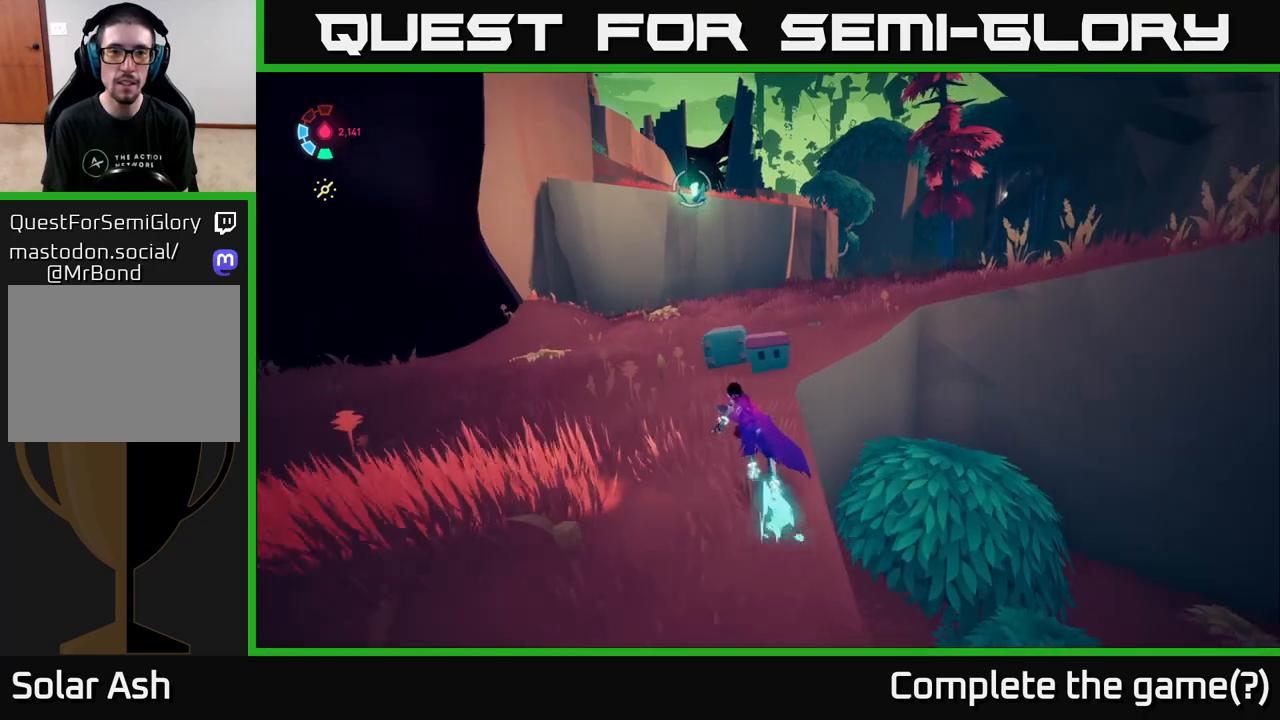
{"buttons": [], "left_stick": "center", "right_stick": "left", "events": [[67, "left_stick", "up"], [250, "X", "down"], [317, "L2", "up"], [350, "X", "up"], [383, "left_stick", "center"], [500, "right_stick", "left"]]}
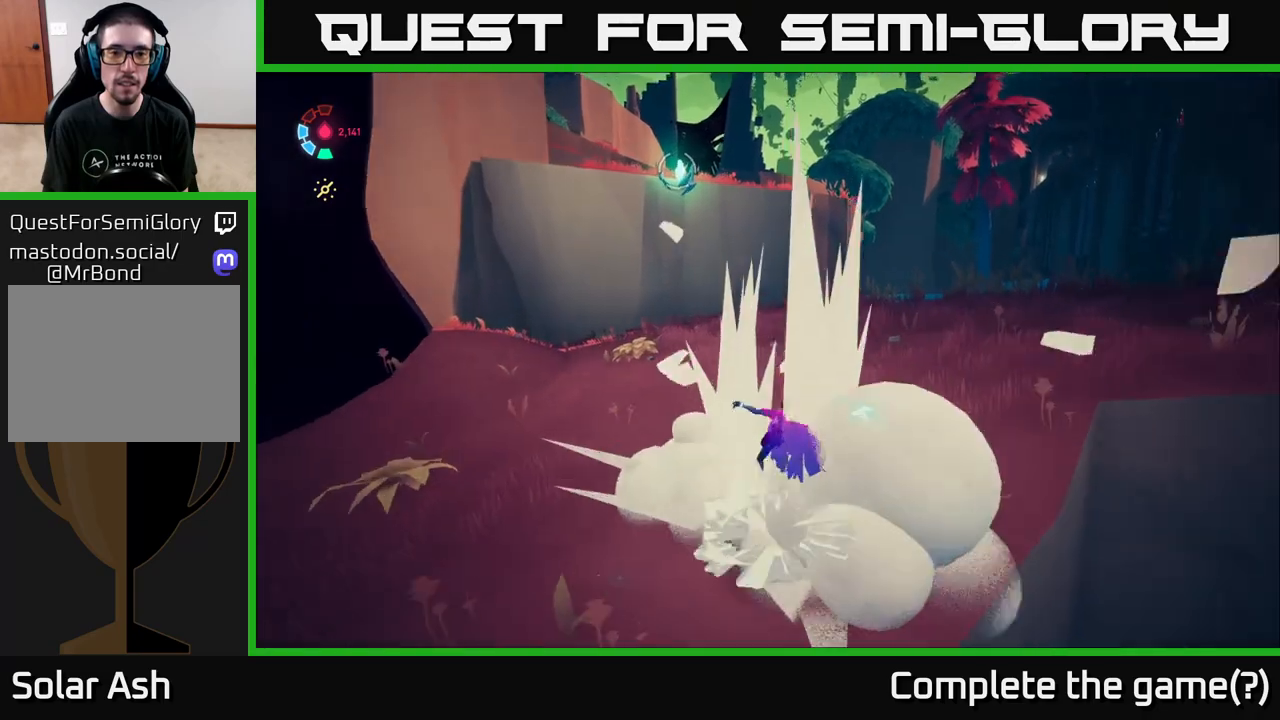
{"buttons": [], "left_stick": "left", "right_stick": "left", "events": [[17, "left_stick", "down-left"], [400, "left_stick", "left"]]}
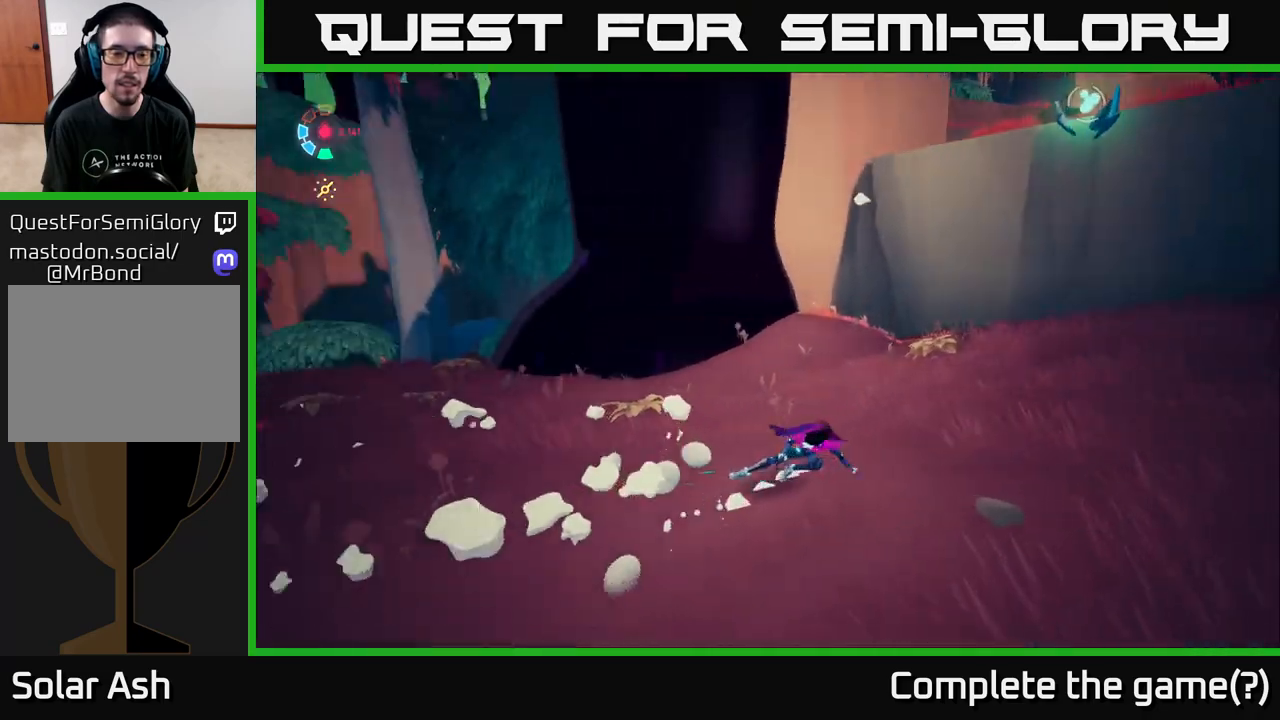
{"buttons": [], "left_stick": "center", "right_stick": "up", "events": [[50, "left_stick", "up-left"], [217, "left_stick", "center"], [233, "right_stick", "center"], [433, "right_stick", "up"]]}
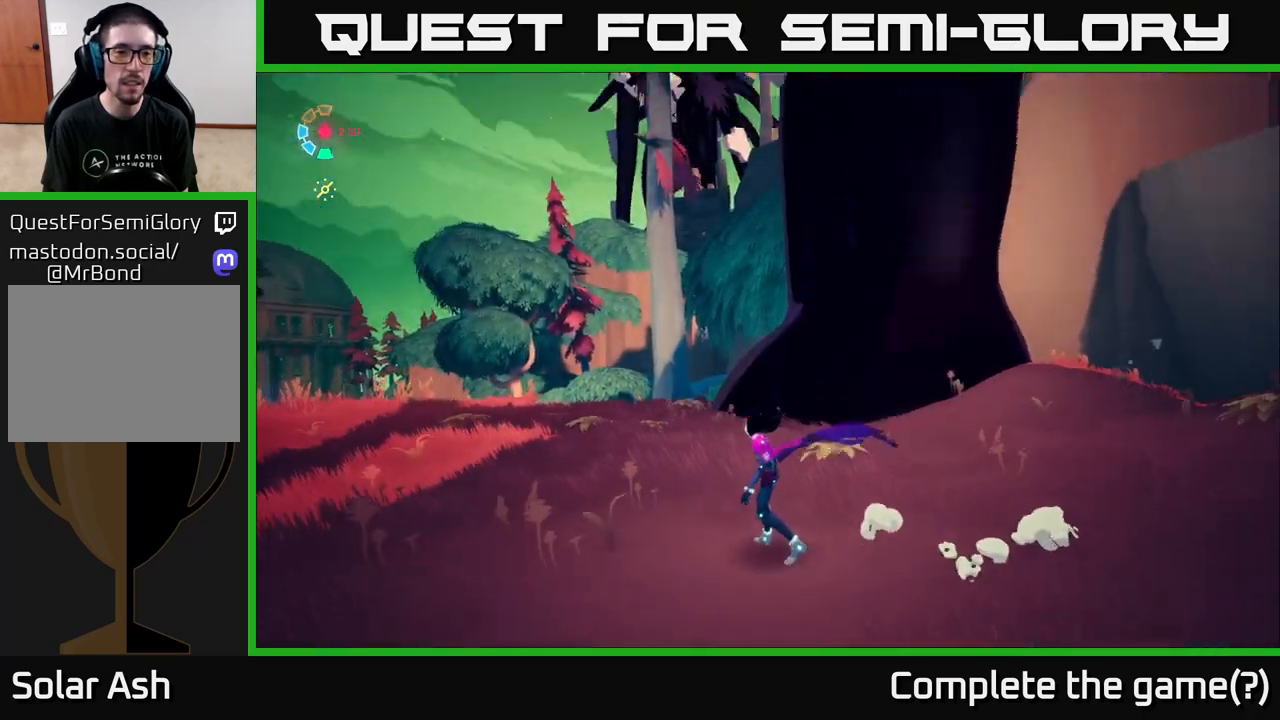
{"buttons": [], "left_stick": "center", "right_stick": "center", "events": [[283, "right_stick", "up-right"], [400, "right_stick", "center"]]}
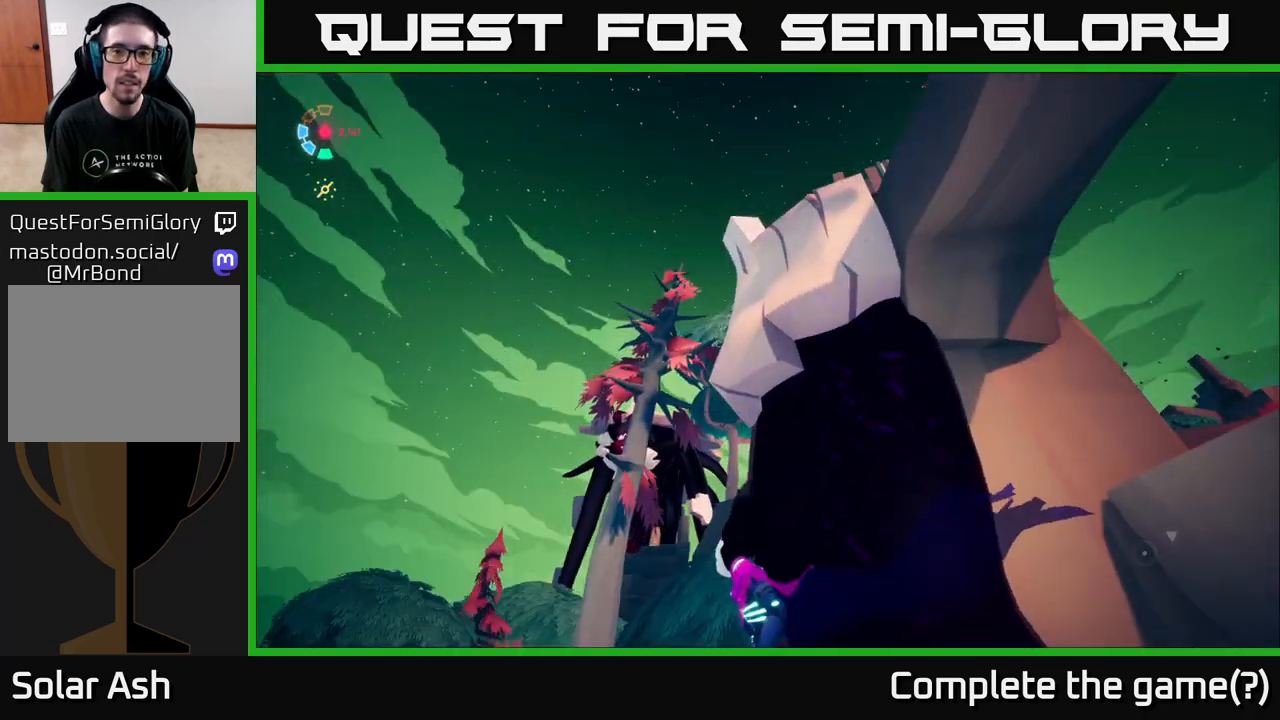
{"buttons": [], "left_stick": "left", "right_stick": "right", "events": [[183, "right_stick", "right"], [217, "left_stick", "up-left"], [267, "left_stick", "left"]]}
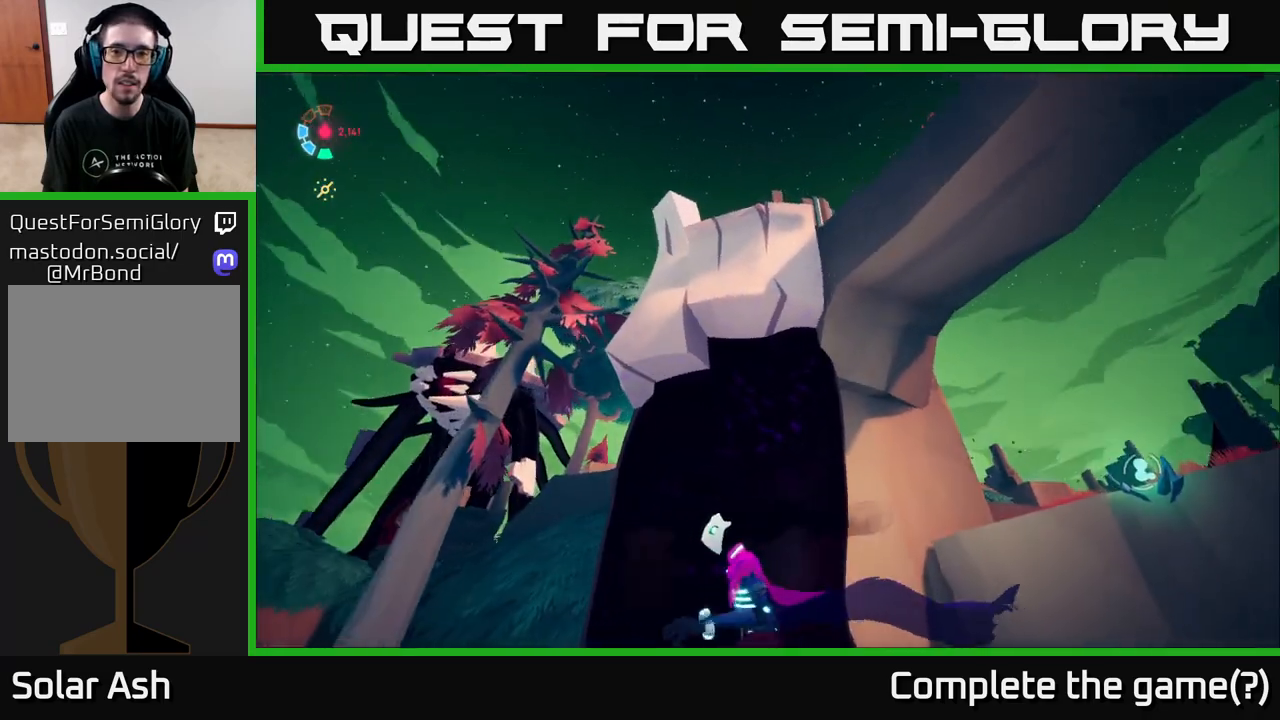
{"buttons": [], "left_stick": "left", "right_stick": "down-right", "events": [[450, "right_stick", "down-right"]]}
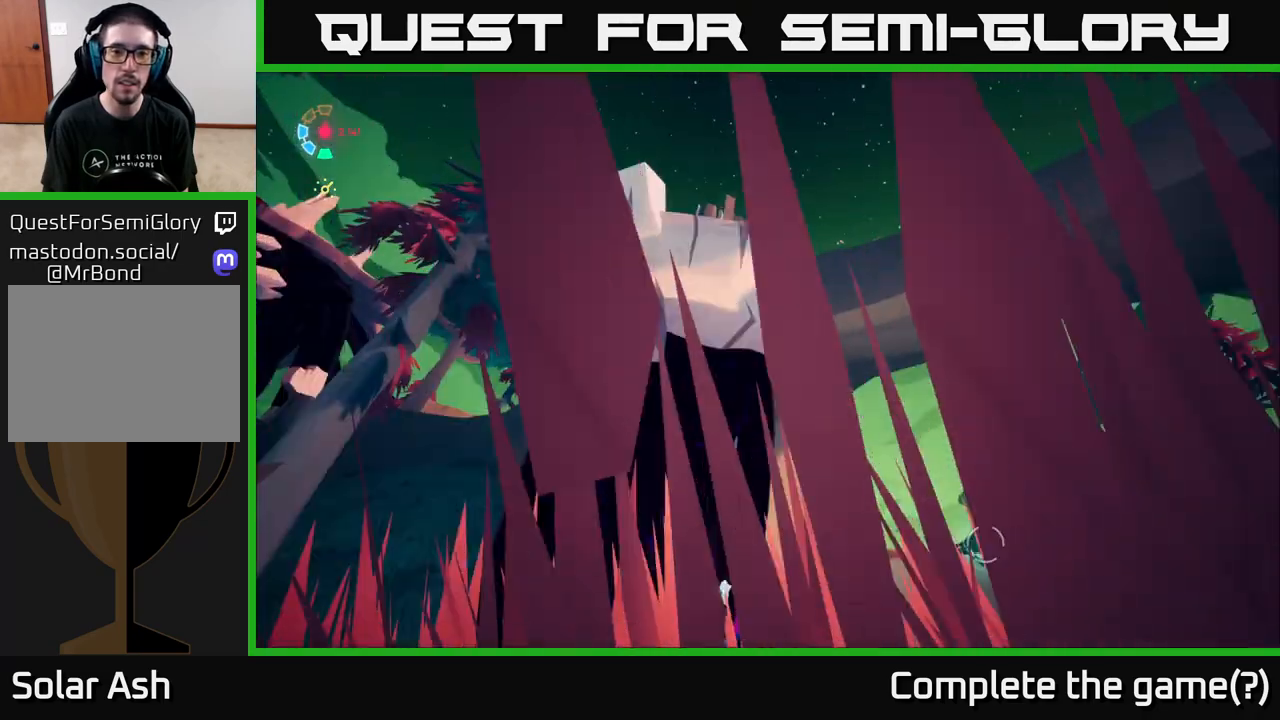
{"buttons": ["L2"], "left_stick": "up", "right_stick": "down", "events": [[117, "right_stick", "down"], [350, "left_stick", "up-left"], [400, "L2", "down"], [450, "left_stick", "up"]]}
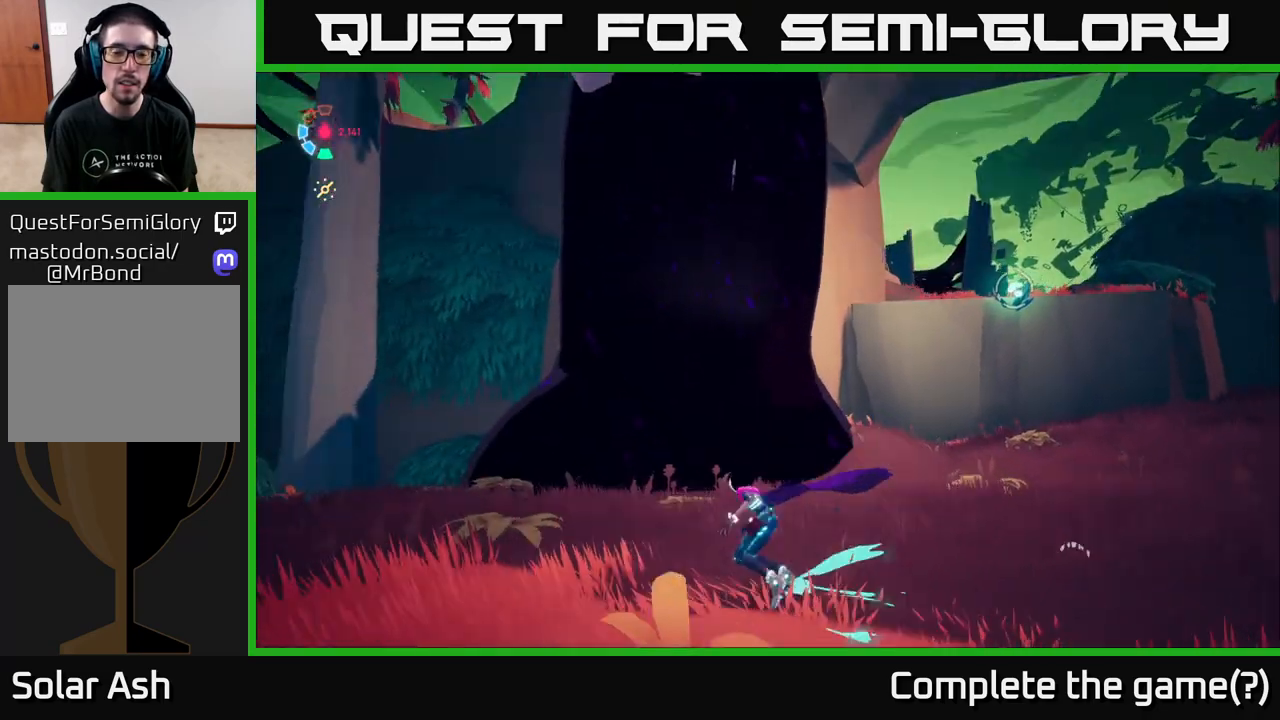
{"buttons": ["L2"], "left_stick": "up", "right_stick": "center", "events": [[217, "right_stick", "center"]]}
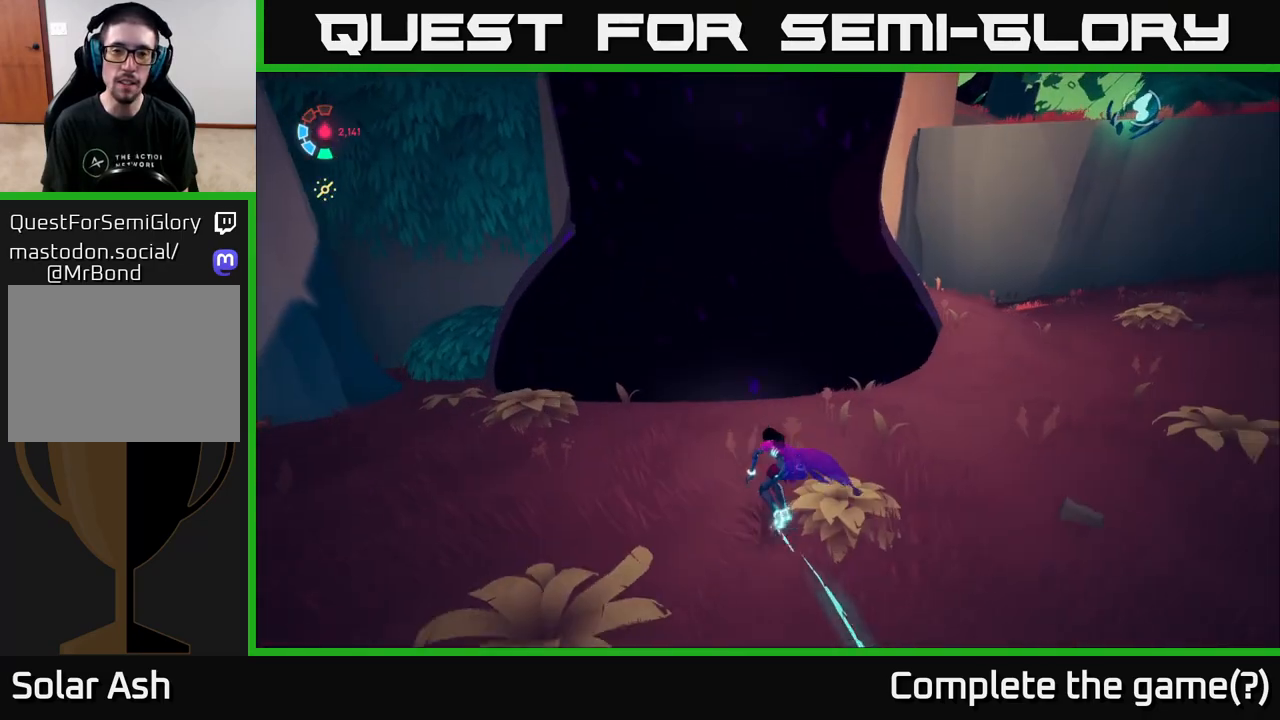
{"buttons": ["L2"], "left_stick": "up", "right_stick": "center", "events": [[183, "A", "down"], [400, "A", "up"]]}
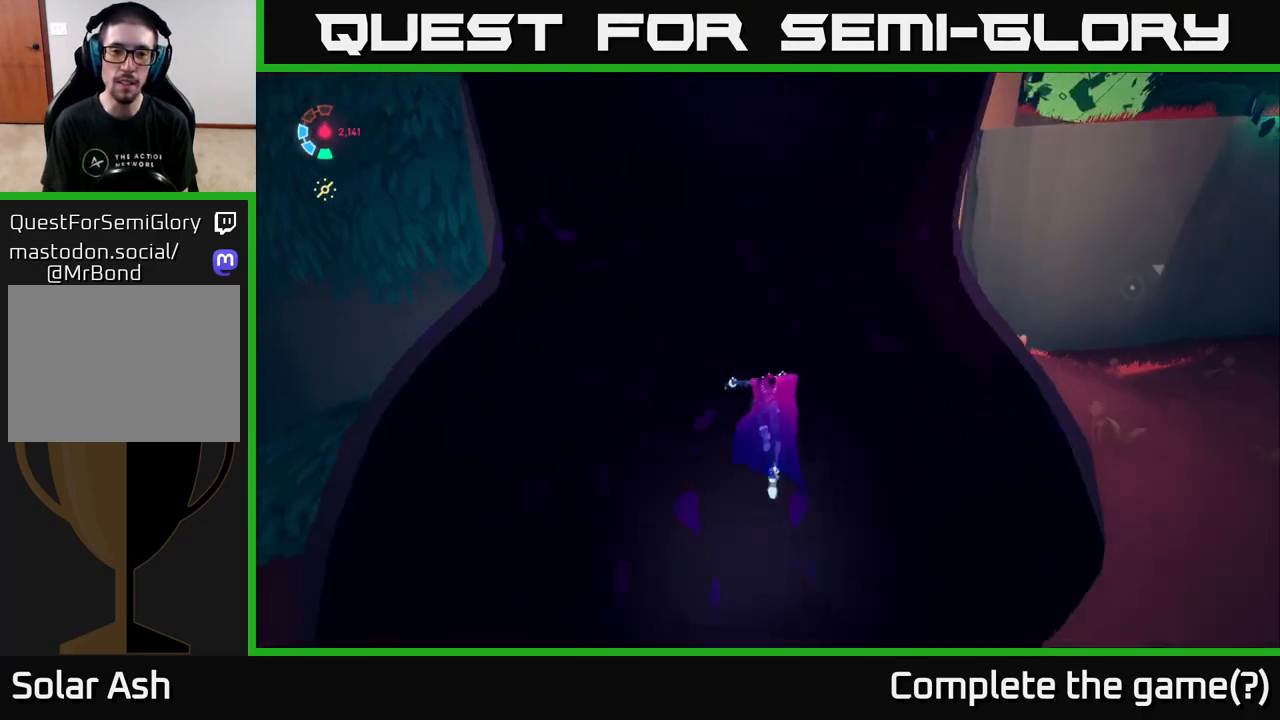
{"buttons": ["L2"], "left_stick": "up", "right_stick": "center", "events": []}
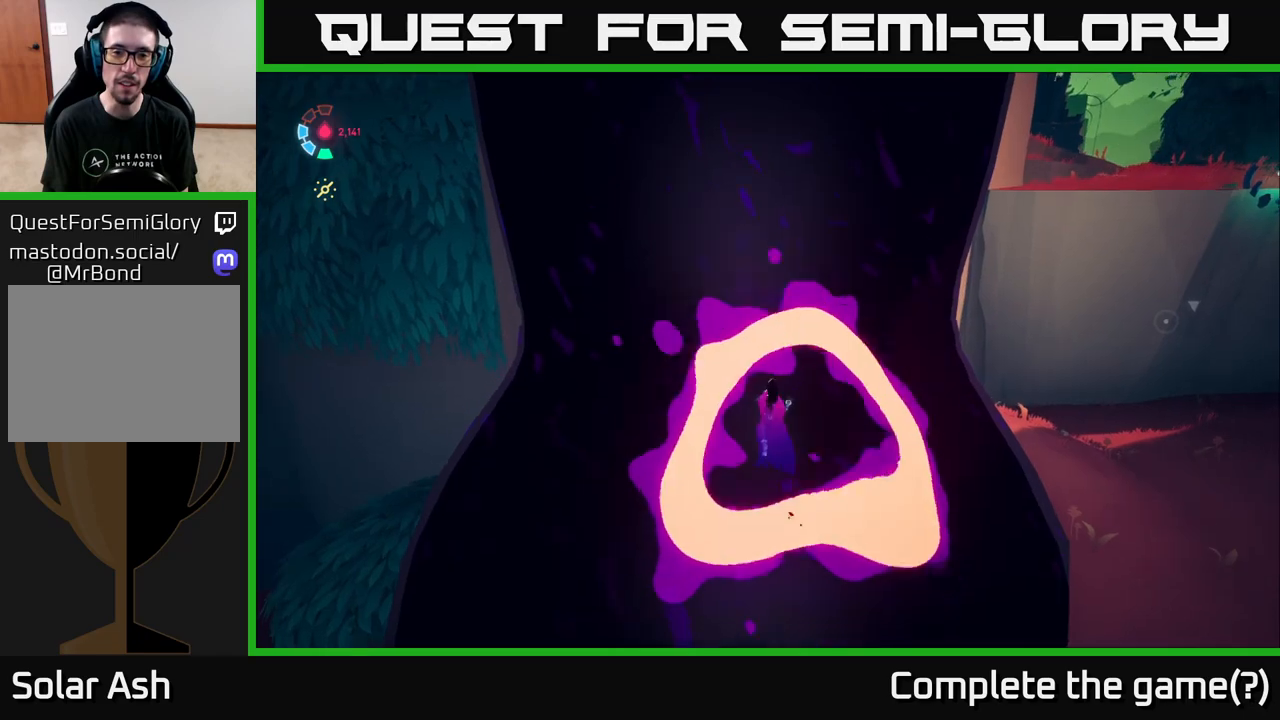
{"buttons": ["A", "L2"], "left_stick": "down", "right_stick": "center", "events": [[67, "L2", "up"], [67, "left_stick", "center"], [117, "left_stick", "down"], [267, "L2", "down"], [417, "A", "down"]]}
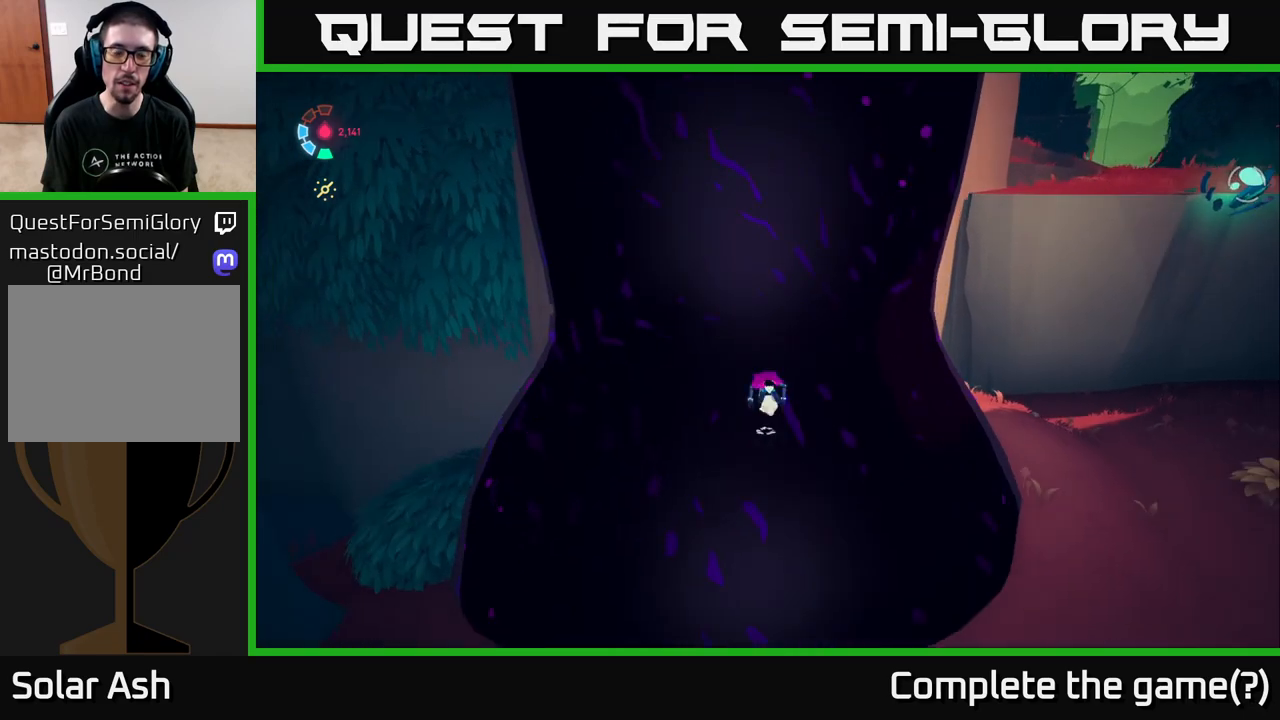
{"buttons": ["L2"], "left_stick": "down", "right_stick": "center", "events": [[217, "A", "up"]]}
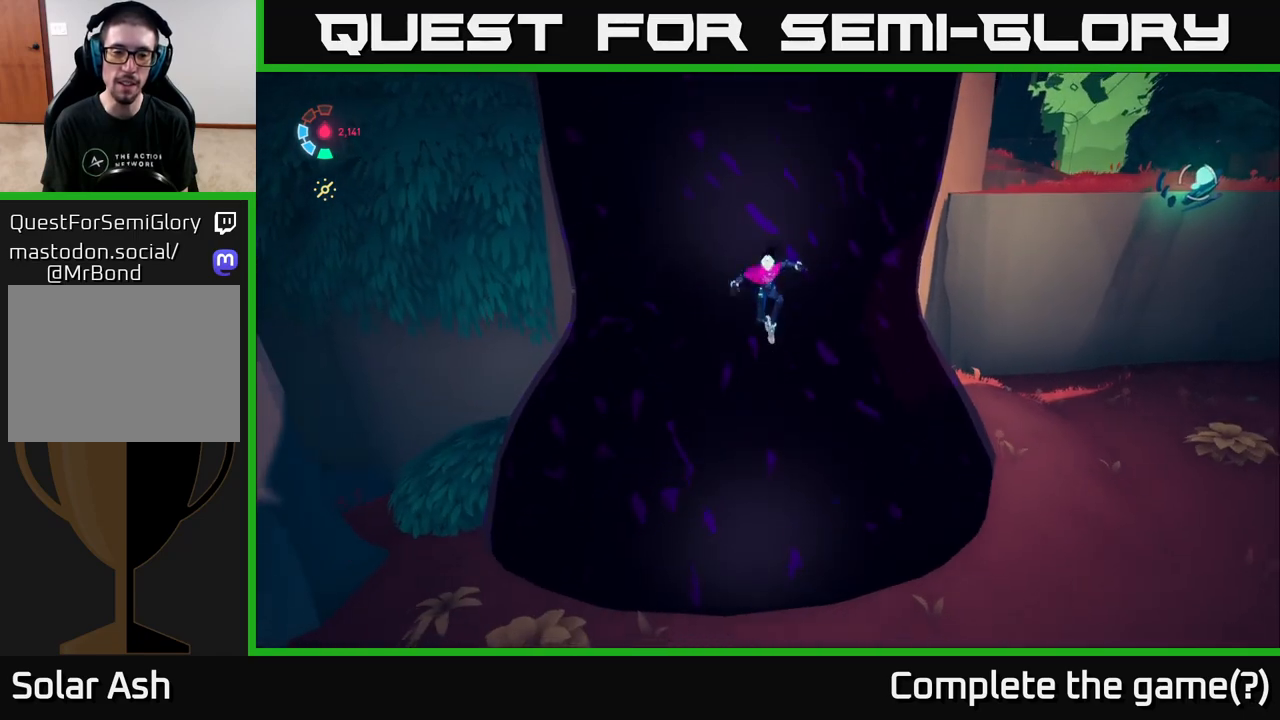
{"buttons": [], "left_stick": "right", "right_stick": "right", "events": [[50, "L2", "up"], [133, "left_stick", "down-right"], [167, "right_stick", "right"], [450, "left_stick", "right"]]}
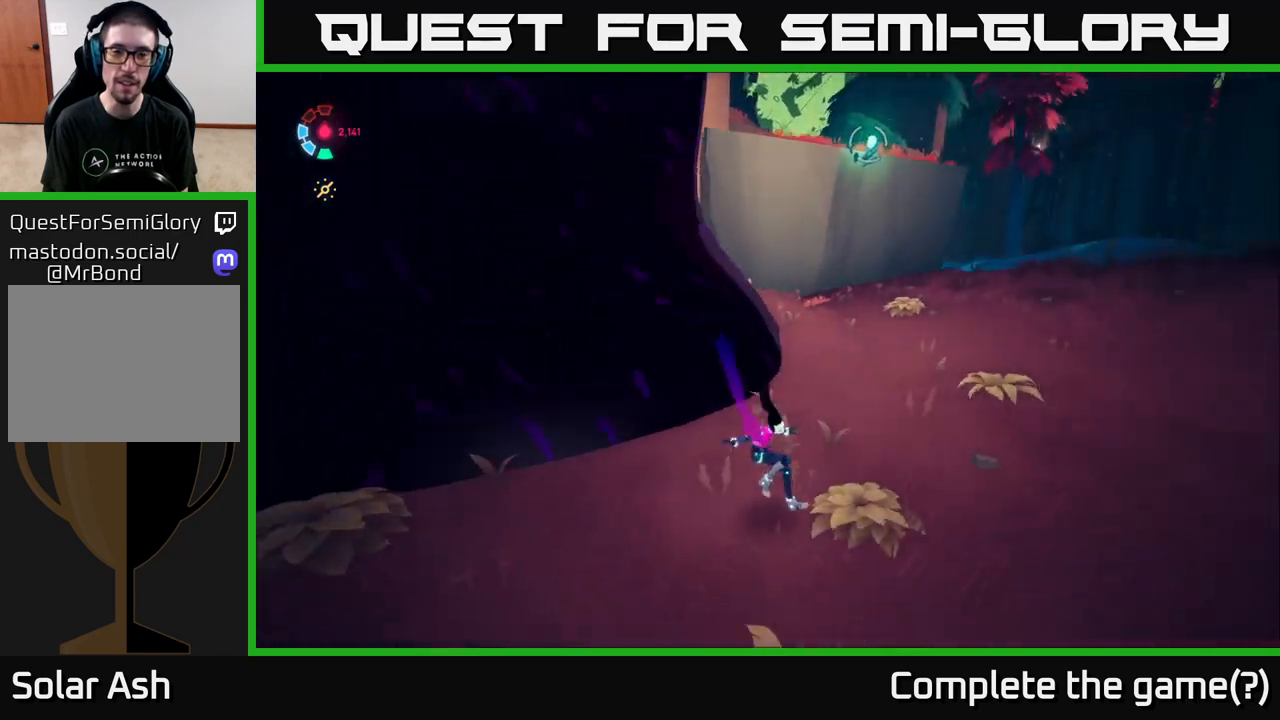
{"buttons": ["L2"], "left_stick": "up-right", "right_stick": "center", "events": [[167, "L2", "down"], [200, "left_stick", "up-right"], [500, "right_stick", "center"]]}
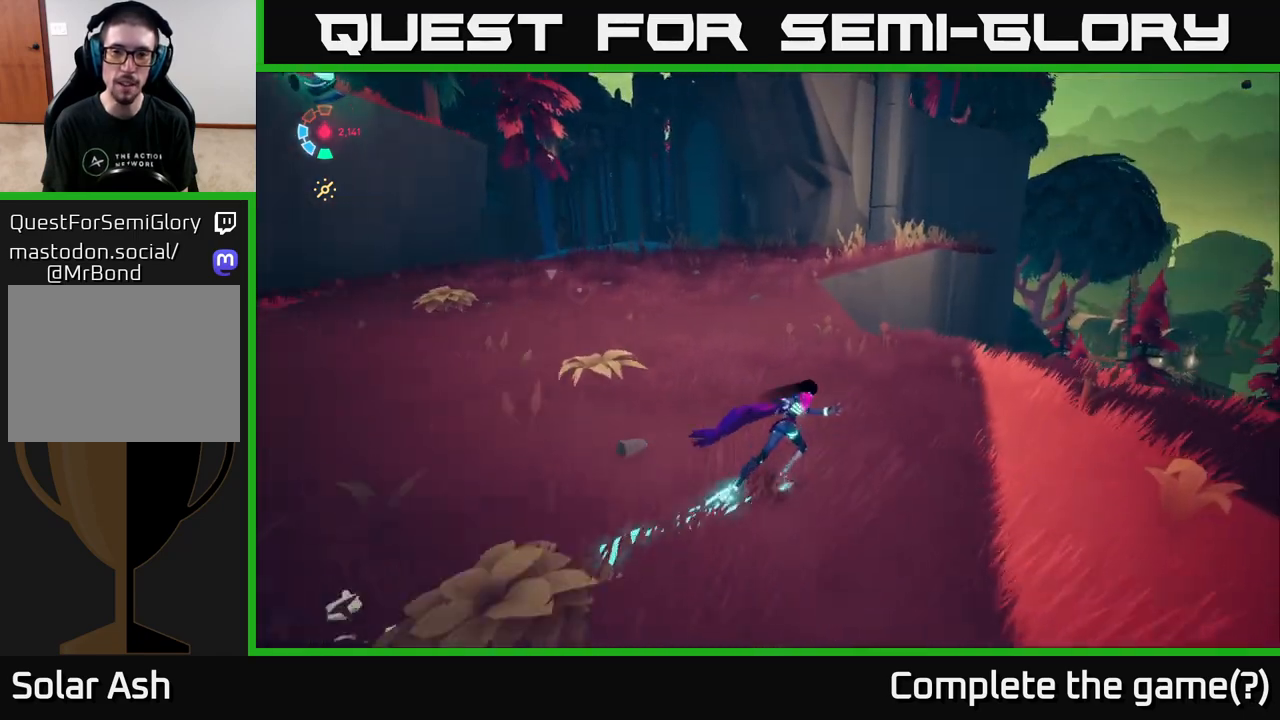
{"buttons": ["L2"], "left_stick": "up-left", "right_stick": "center", "events": [[67, "left_stick", "up"], [267, "left_stick", "up-left"]]}
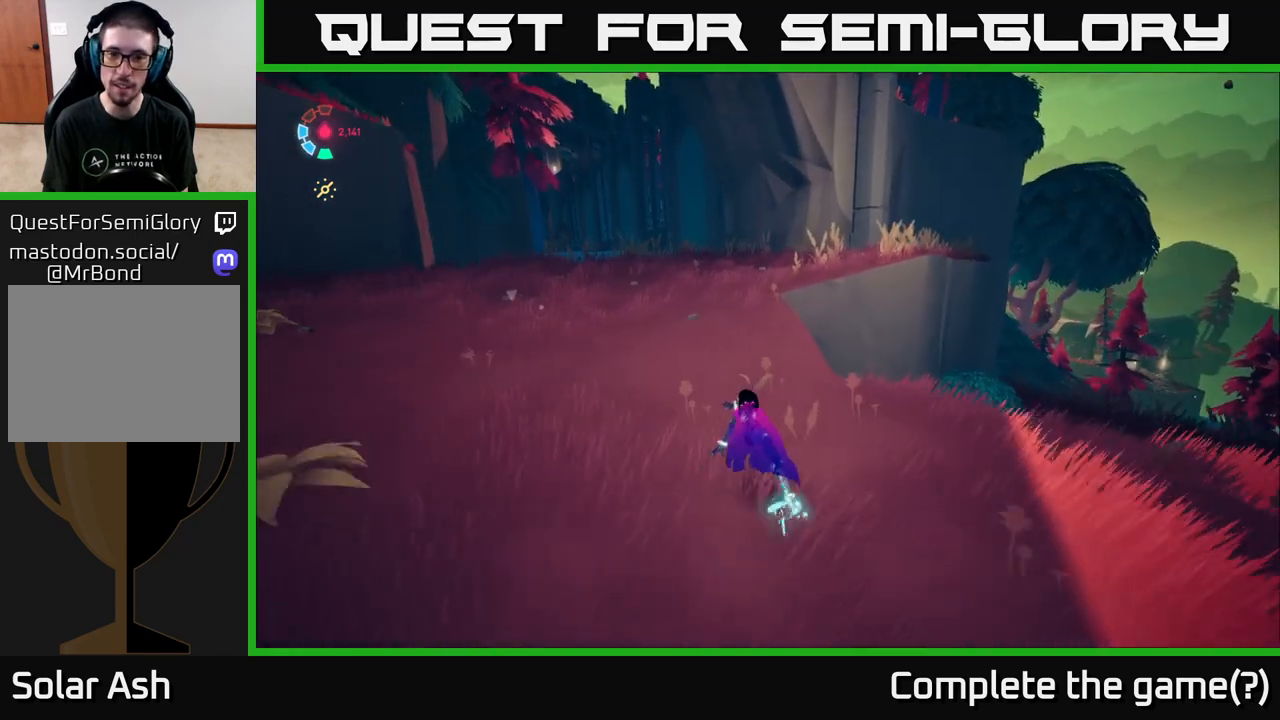
{"buttons": ["L2"], "left_stick": "up-left", "right_stick": "center", "events": [[50, "right_stick", "down"], [283, "right_stick", "center"]]}
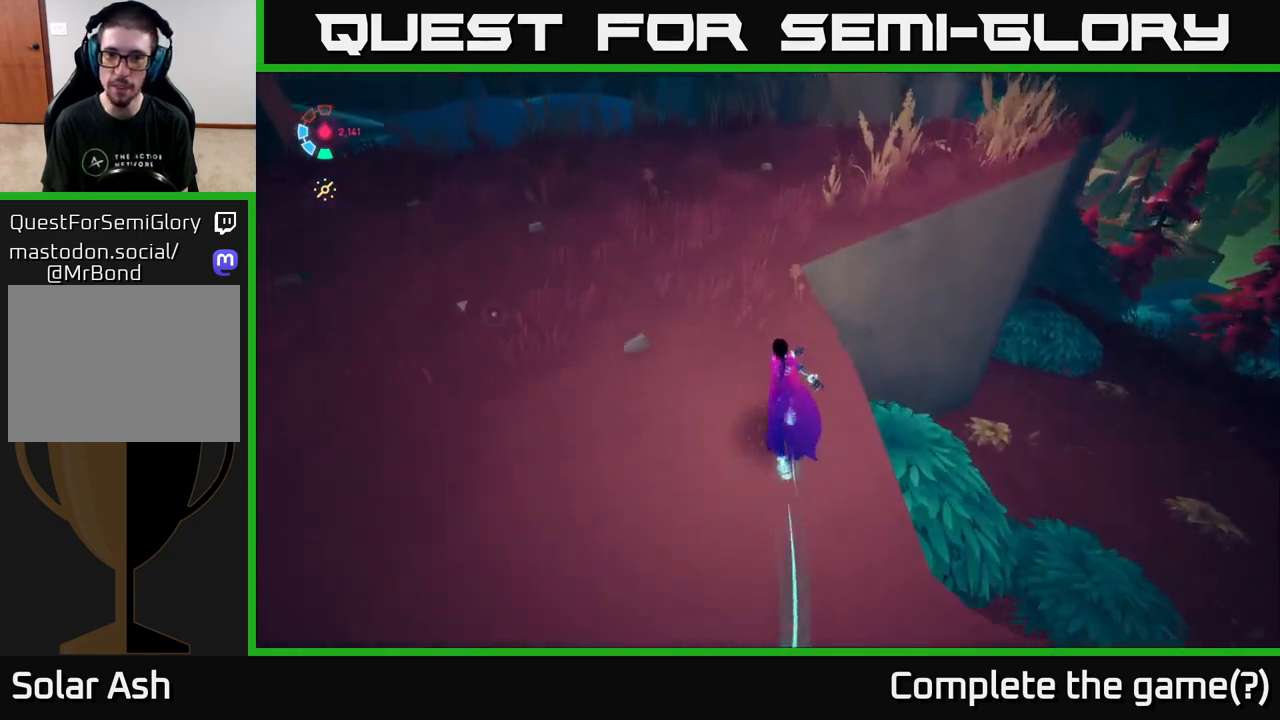
{"buttons": ["L2"], "left_stick": "up", "right_stick": "left", "events": [[250, "left_stick", "up"], [267, "right_stick", "left"]]}
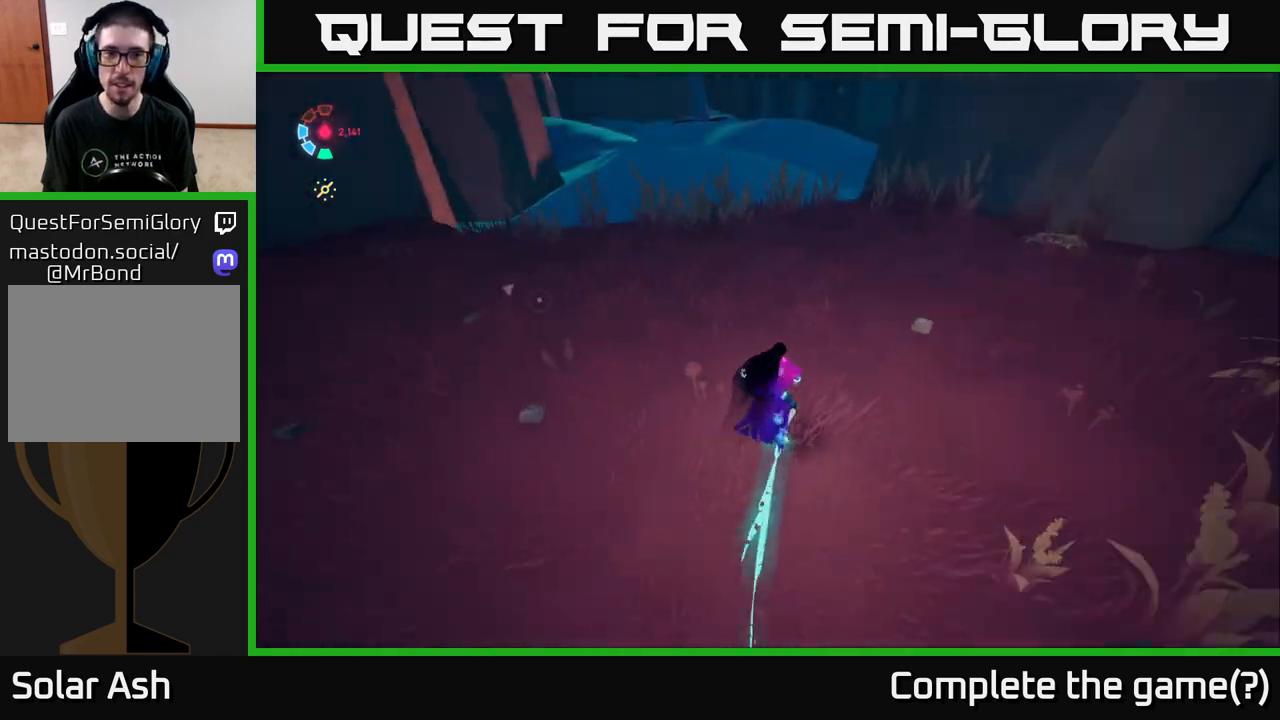
{"buttons": ["L2"], "left_stick": "up", "right_stick": "down-left", "events": [[67, "left_stick", "up-right"], [333, "left_stick", "up-left"], [333, "right_stick", "center"], [450, "right_stick", "left"], [500, "left_stick", "up"], [500, "right_stick", "down-left"]]}
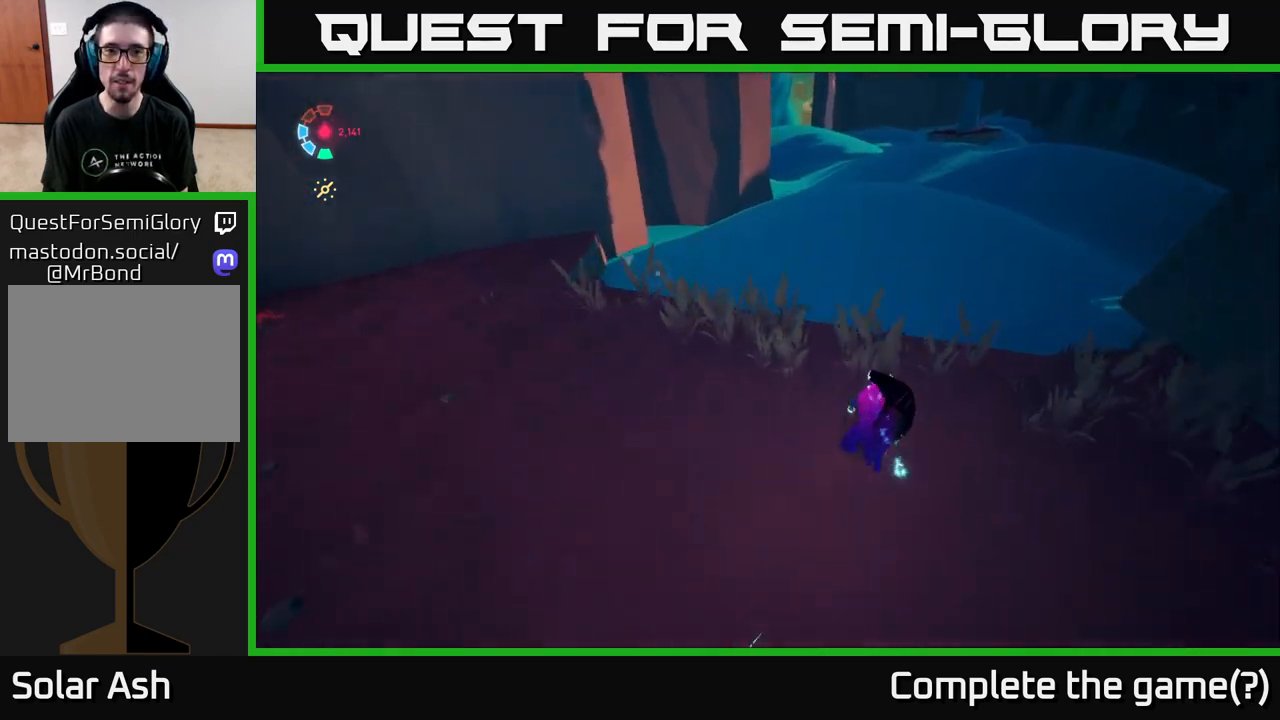
{"buttons": ["L2"], "left_stick": "up-right", "right_stick": "center", "events": [[167, "right_stick", "center"], [450, "left_stick", "up-right"]]}
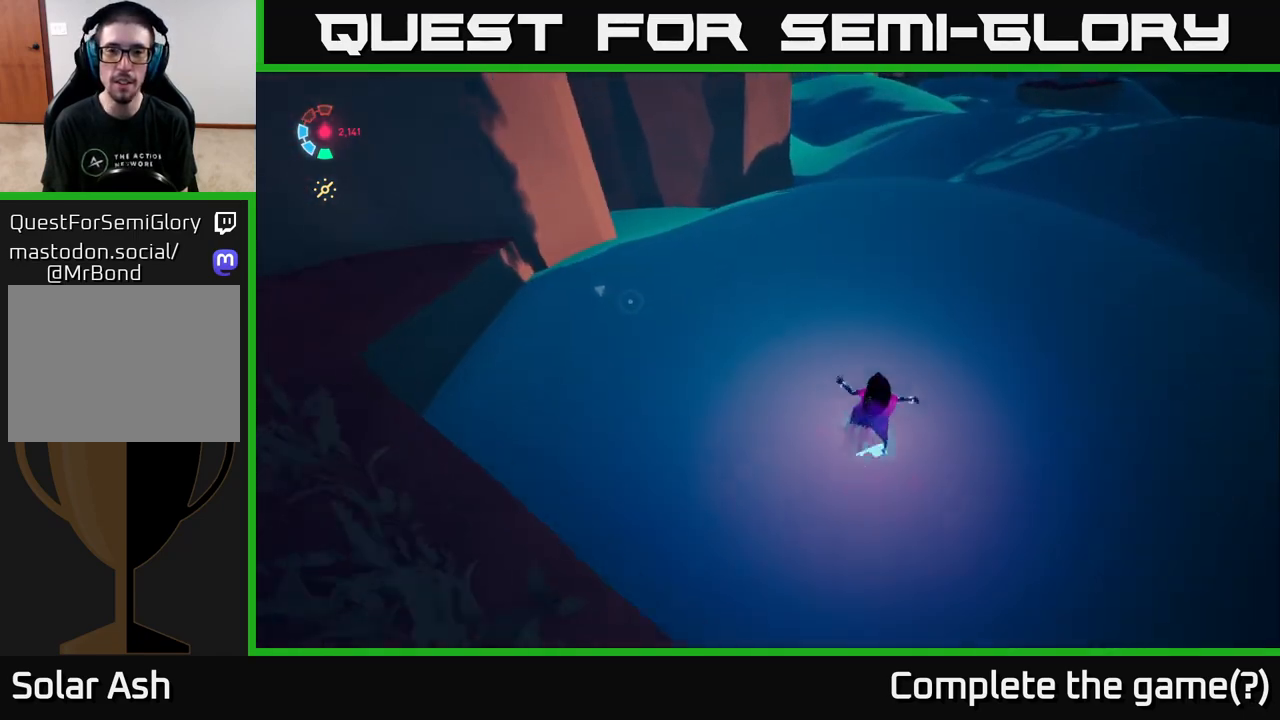
{"buttons": ["L2"], "left_stick": "up-right", "right_stick": "up-left", "events": [[83, "right_stick", "left"], [383, "right_stick", "up-left"]]}
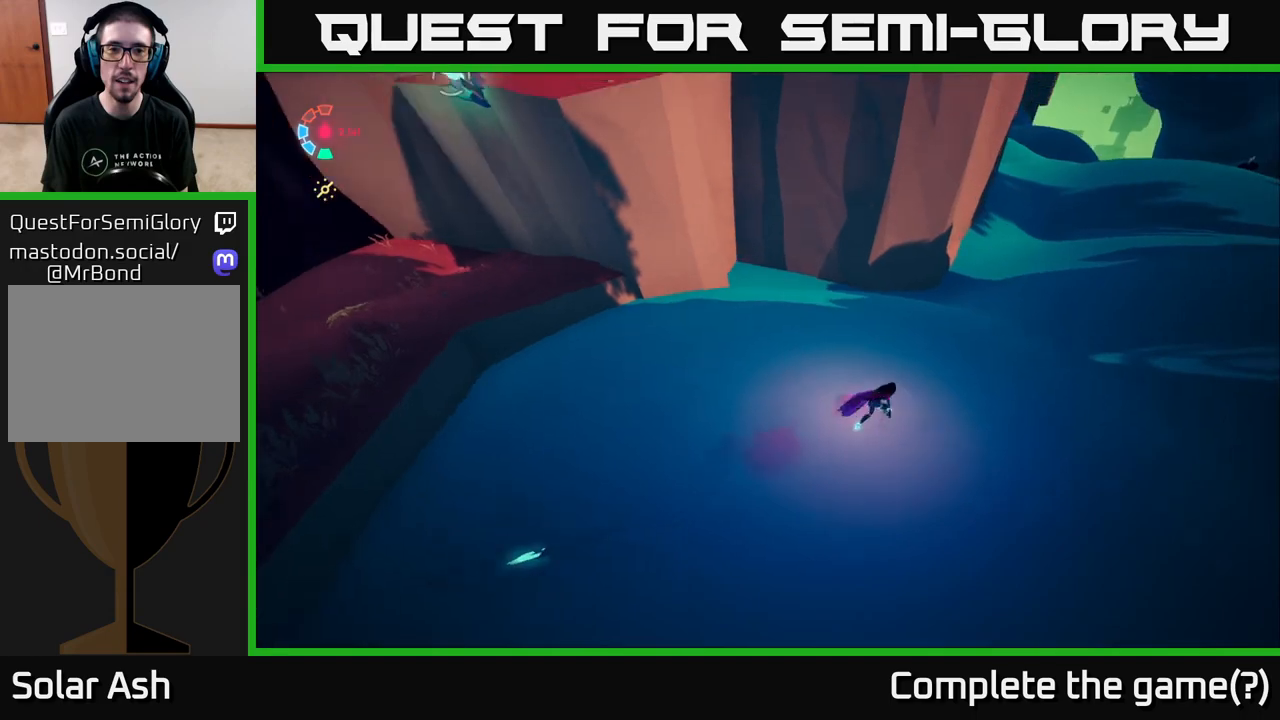
{"buttons": ["L2"], "left_stick": "right", "right_stick": "right", "events": [[100, "L2", "up"], [183, "left_stick", "right"], [183, "right_stick", "up-right"], [283, "right_stick", "right"], [483, "L2", "down"]]}
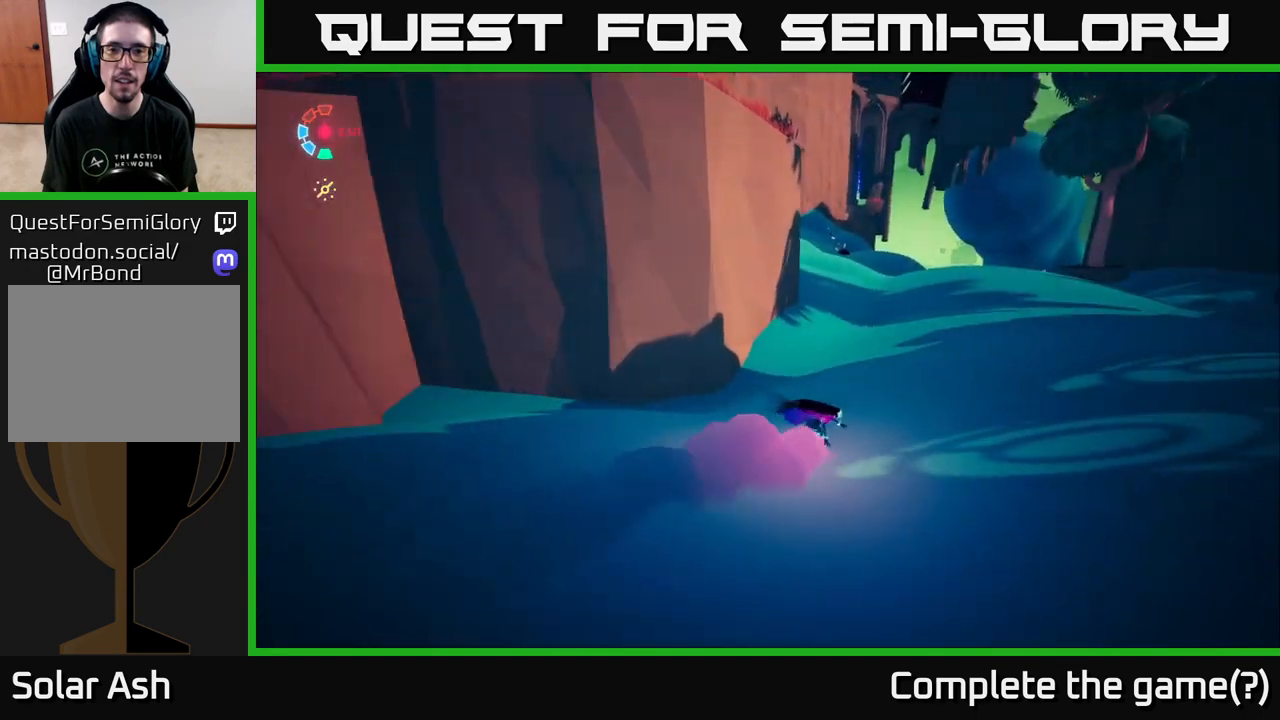
{"buttons": ["L2"], "left_stick": "up-right", "right_stick": "center", "events": [[100, "right_stick", "center"], [150, "left_stick", "up-right"]]}
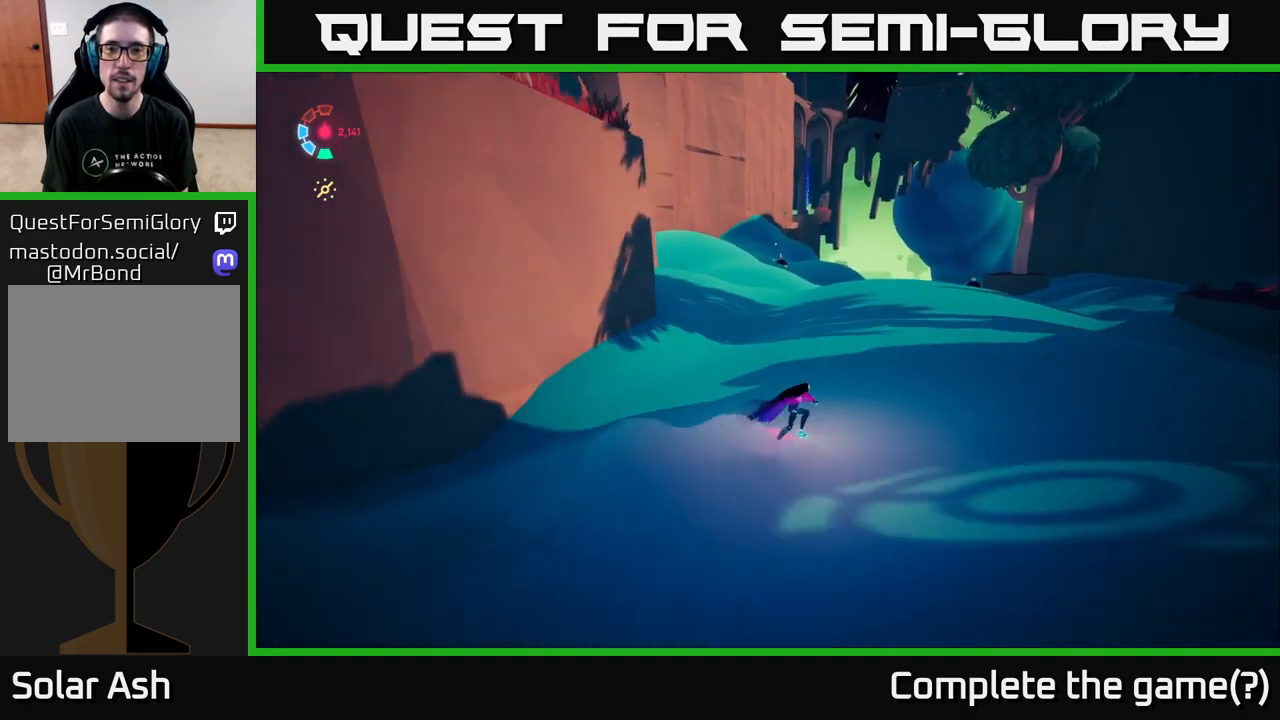
{"buttons": ["L2"], "left_stick": "up-right", "right_stick": "right", "events": [[350, "right_stick", "right"]]}
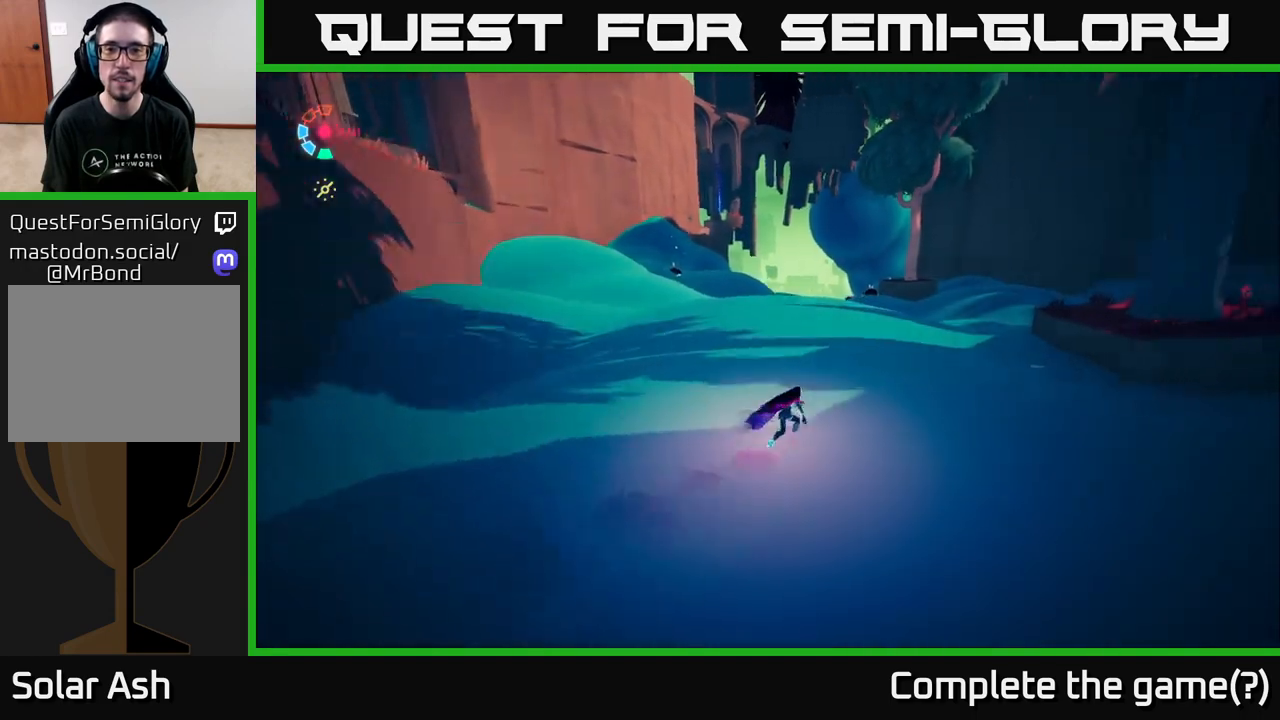
{"buttons": ["L2"], "left_stick": "up-left", "right_stick": "right", "events": [[50, "right_stick", "down-right"], [217, "right_stick", "right"], [467, "left_stick", "up-left"]]}
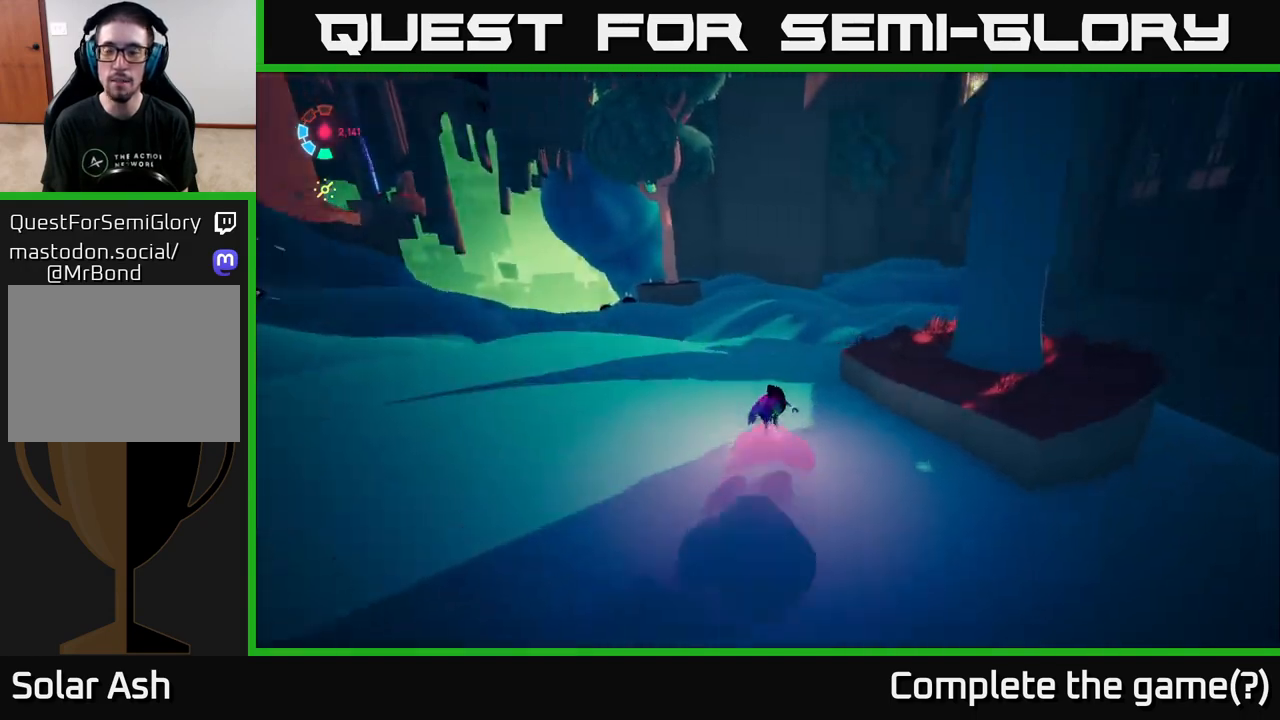
{"buttons": ["L2"], "left_stick": "up-left", "right_stick": "right", "events": [[50, "right_stick", "up-right"], [417, "right_stick", "right"]]}
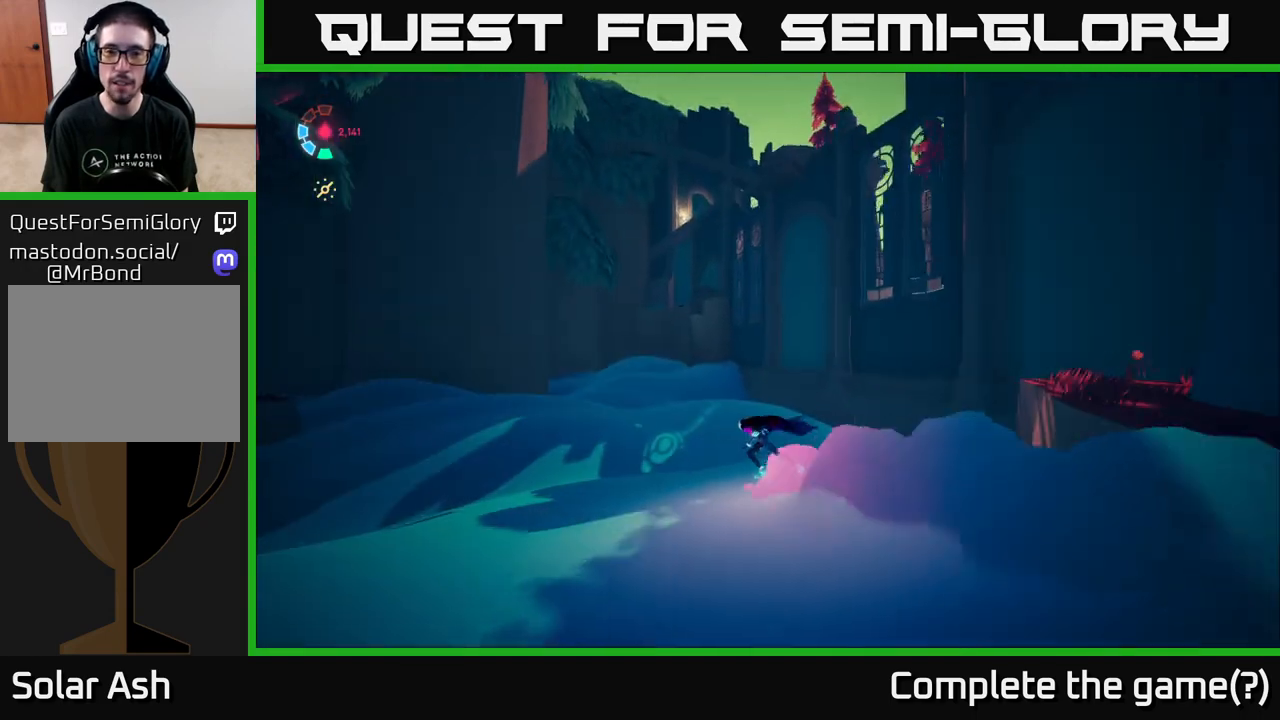
{"buttons": ["L2"], "left_stick": "up-left", "right_stick": "right", "events": []}
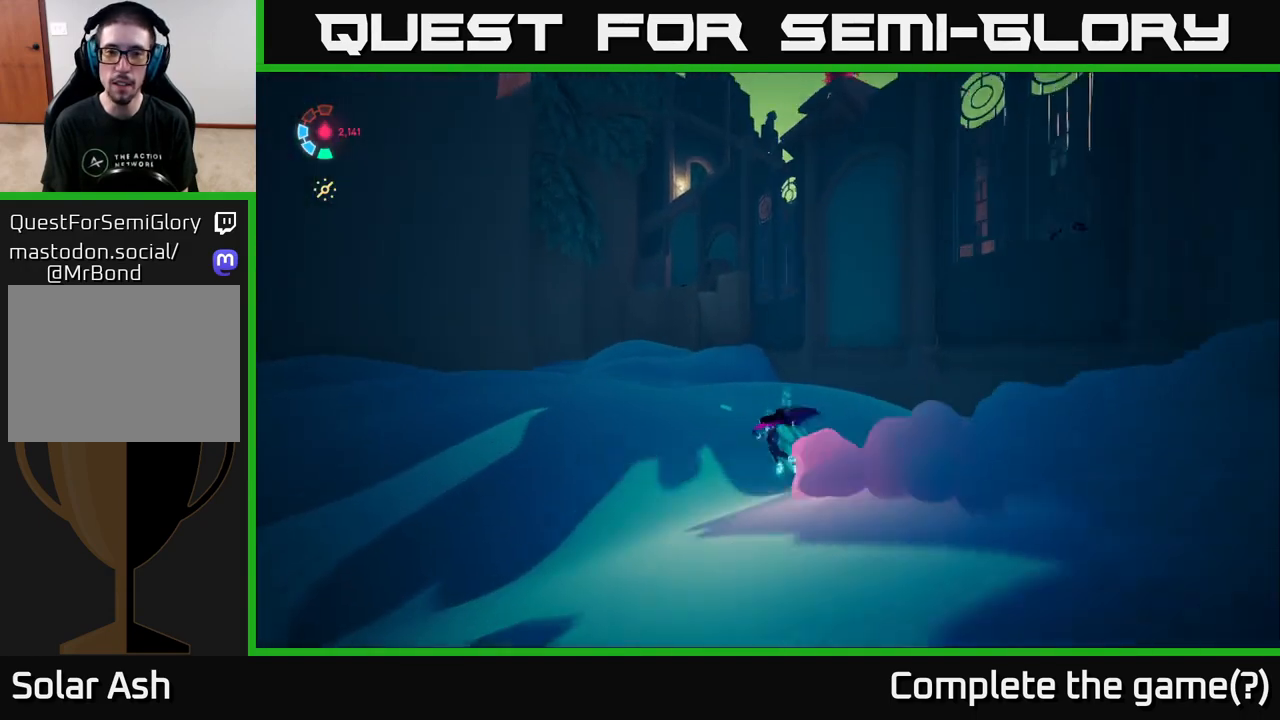
{"buttons": [], "left_stick": "center", "right_stick": "down-right", "events": [[167, "right_stick", "down-right"], [383, "L2", "up"], [383, "left_stick", "center"]]}
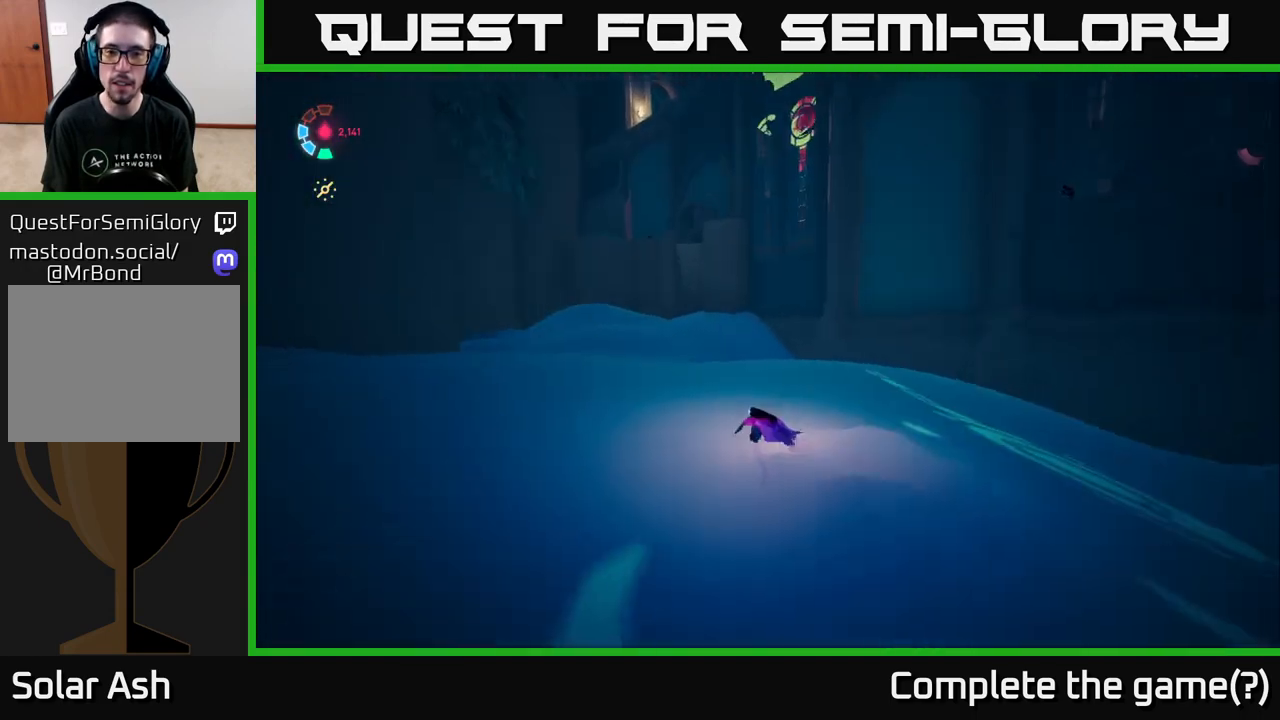
{"buttons": [], "left_stick": "center", "right_stick": "center", "events": [[50, "right_stick", "center"], [100, "right_stick", "up-left"], [183, "right_stick", "up"], [483, "right_stick", "center"]]}